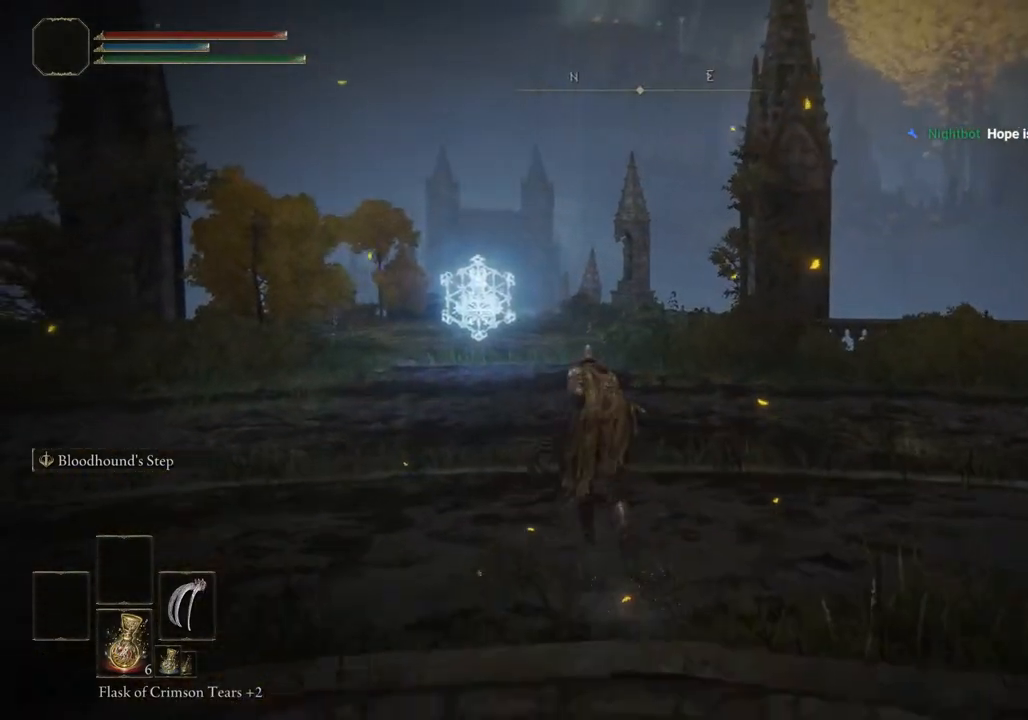
Gameplay with a controller (PlayStation layout); each line is a JSON object with the inputs held at the frame after it. "events" lists button and stick changes between this image and that frame as [ms after this image, input, new state], when the widget could be followed in between.
{"buttons": ["CIRCLE"], "left_stick": "up", "right_stick": "center", "events": []}
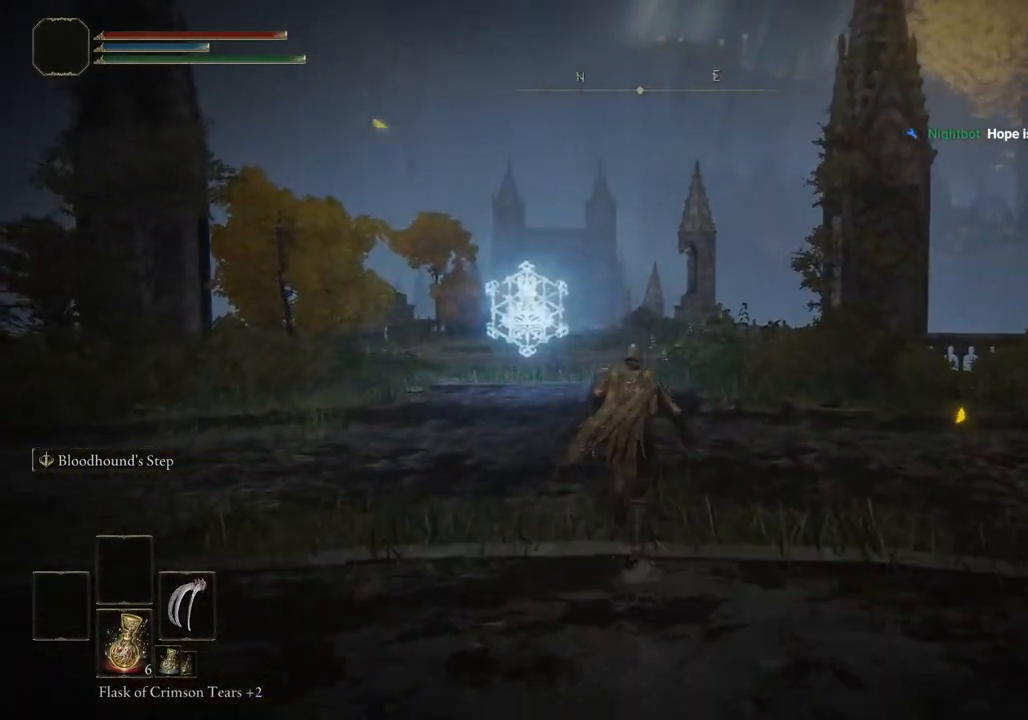
{"buttons": ["CIRCLE"], "left_stick": "up", "right_stick": "center", "events": []}
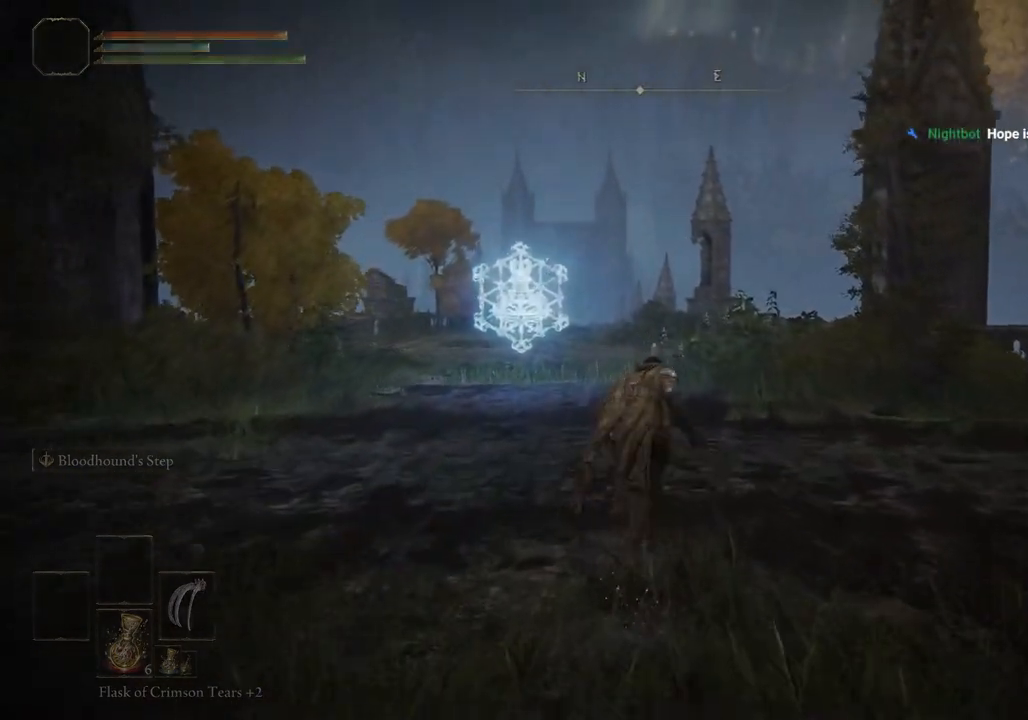
{"buttons": ["CIRCLE"], "left_stick": "up", "right_stick": "center", "events": [[250, "DPAD_DOWN", "down"], [250, "TRIANGLE", "down"], [433, "DPAD_DOWN", "up"], [483, "TRIANGLE", "up"]]}
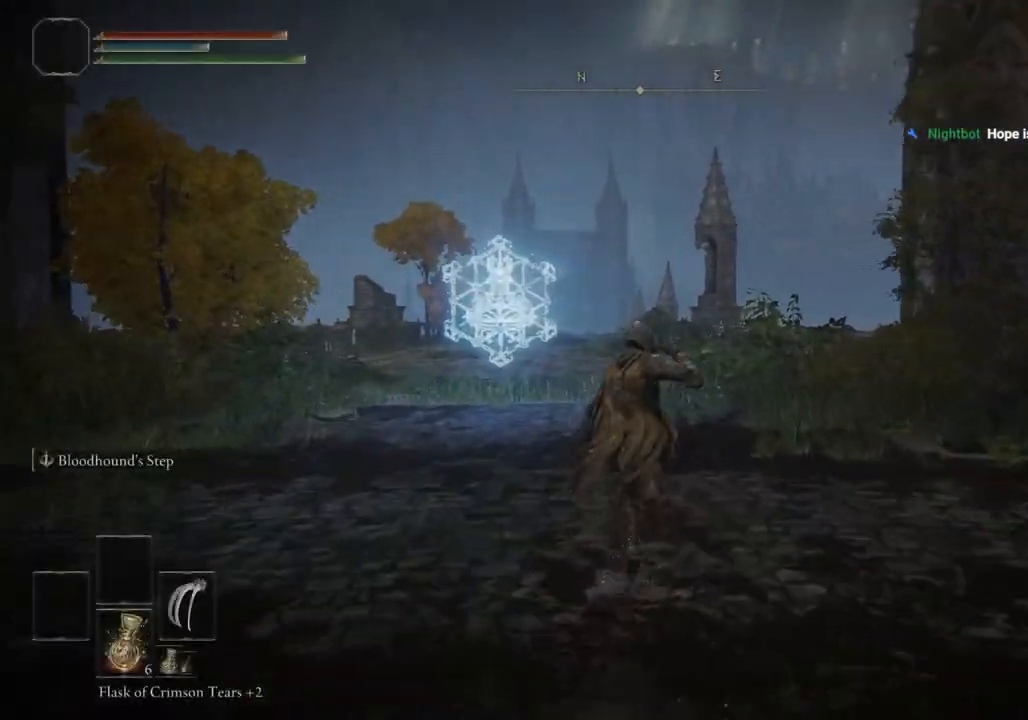
{"buttons": [], "left_stick": "up", "right_stick": "center", "events": [[150, "CIRCLE", "up"]]}
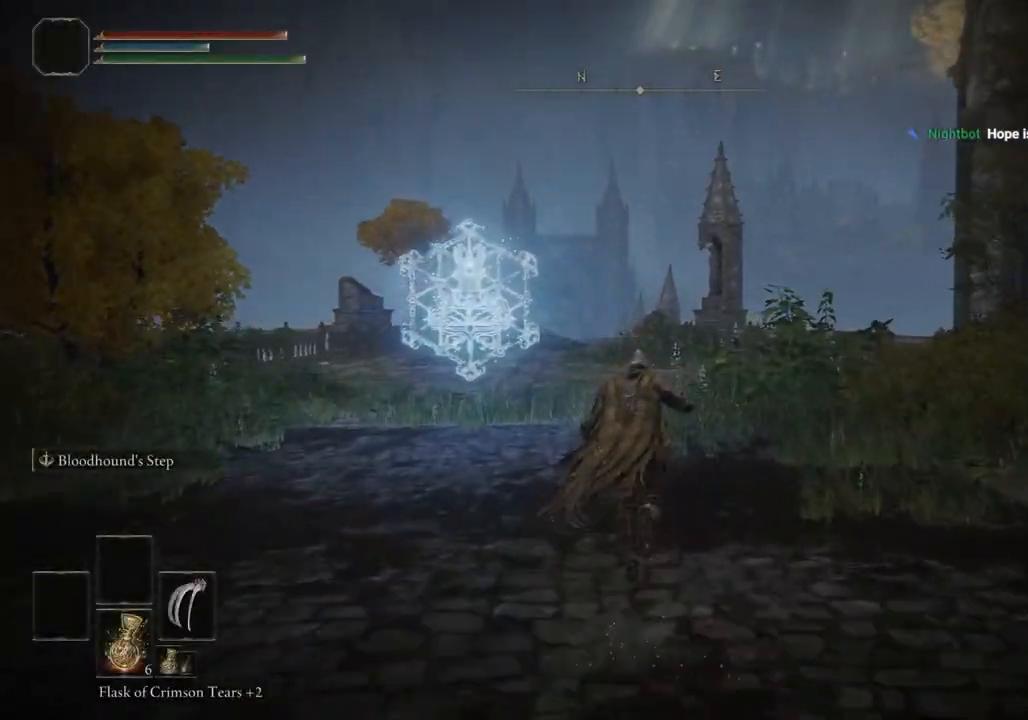
{"buttons": [], "left_stick": "up-right", "right_stick": "center", "events": [[467, "left_stick", "up-right"]]}
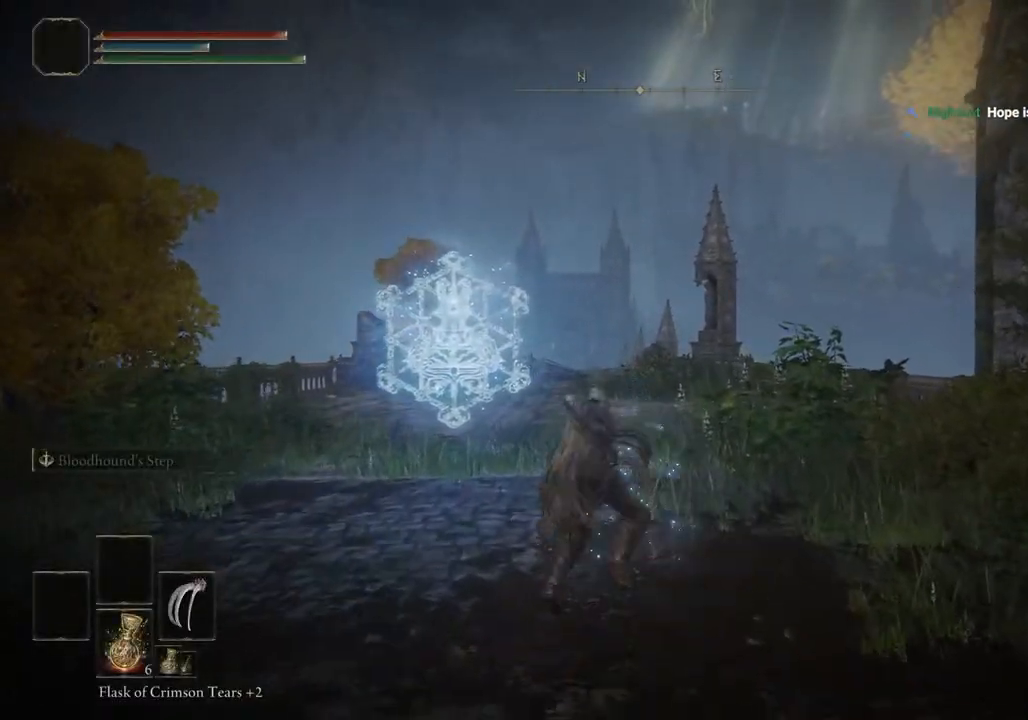
{"buttons": [], "left_stick": "center", "right_stick": "center", "events": [[133, "left_stick", "center"]]}
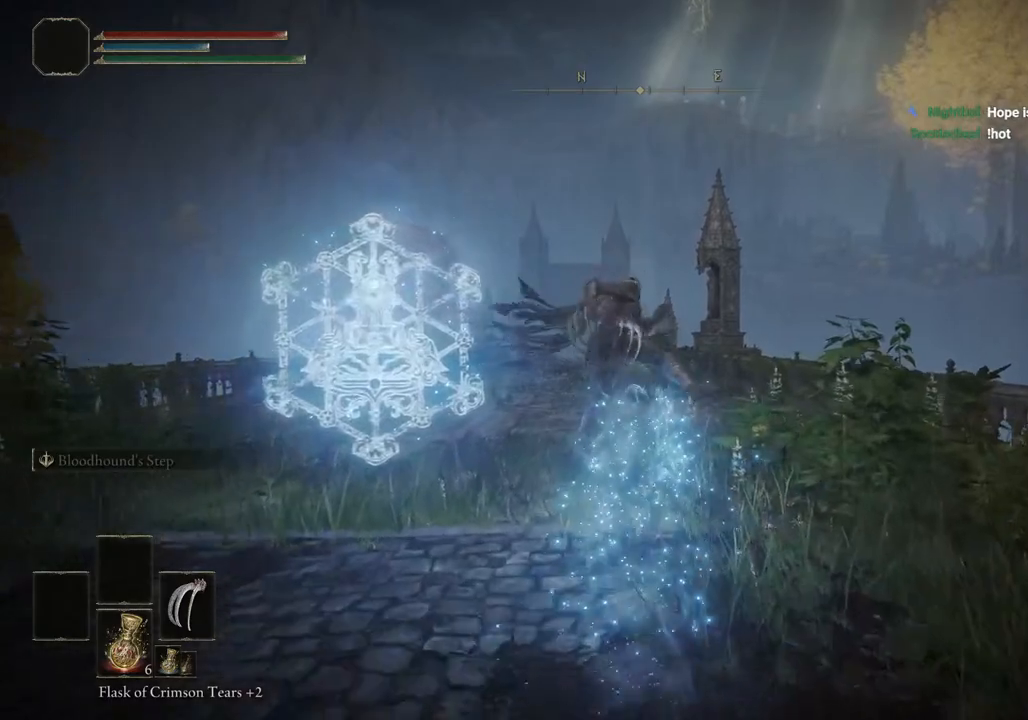
{"buttons": ["CIRCLE"], "left_stick": "up", "right_stick": "center", "events": [[167, "left_stick", "up"], [233, "CIRCLE", "down"], [367, "CIRCLE", "up"], [467, "CIRCLE", "down"]]}
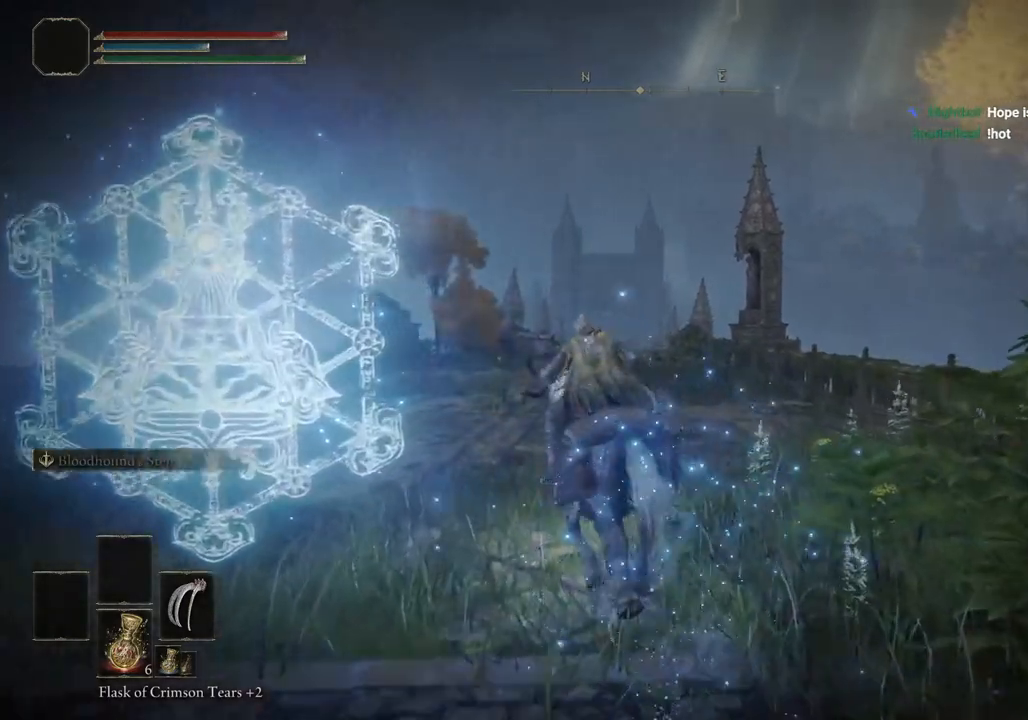
{"buttons": [], "left_stick": "up", "right_stick": "center", "events": [[67, "CIRCLE", "up"]]}
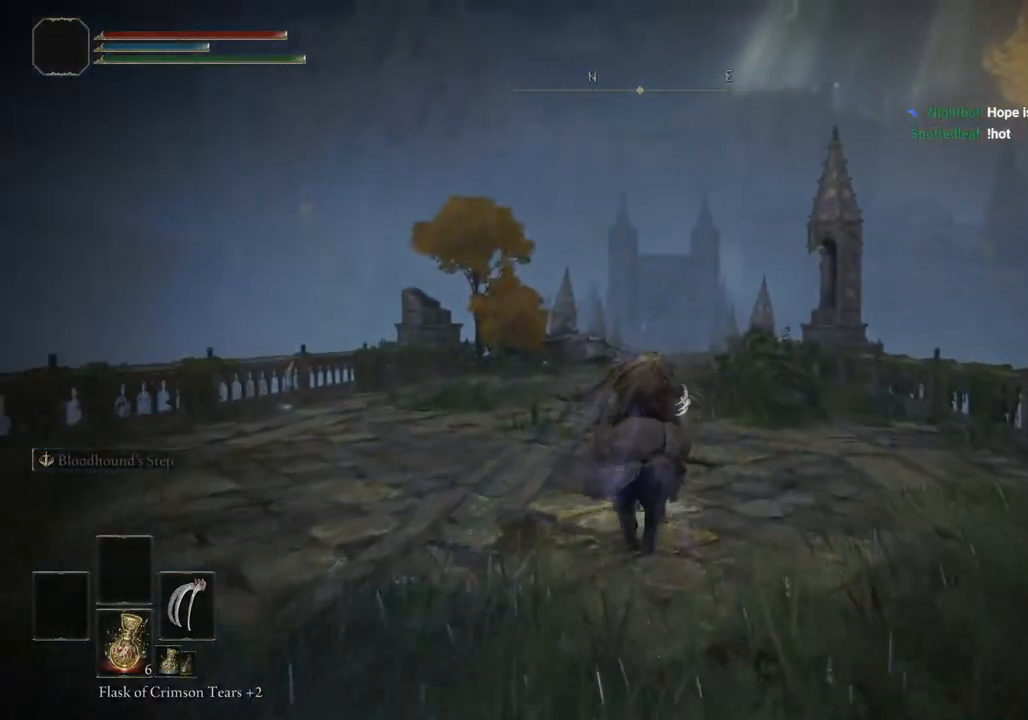
{"buttons": [], "left_stick": "up", "right_stick": "center", "events": []}
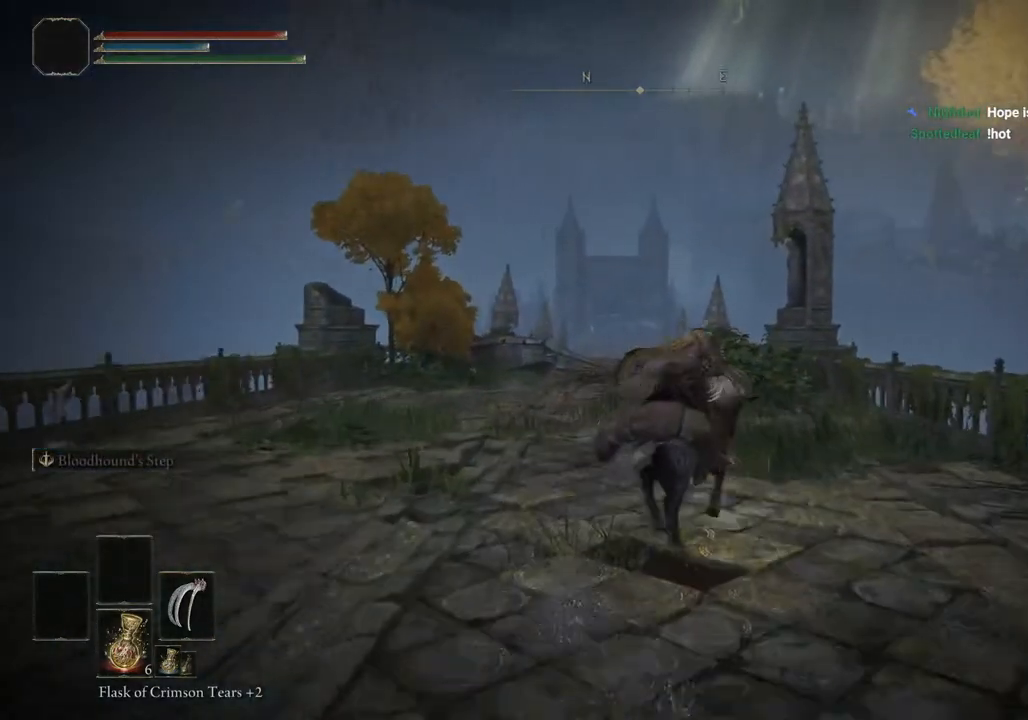
{"buttons": [], "left_stick": "up", "right_stick": "center", "events": []}
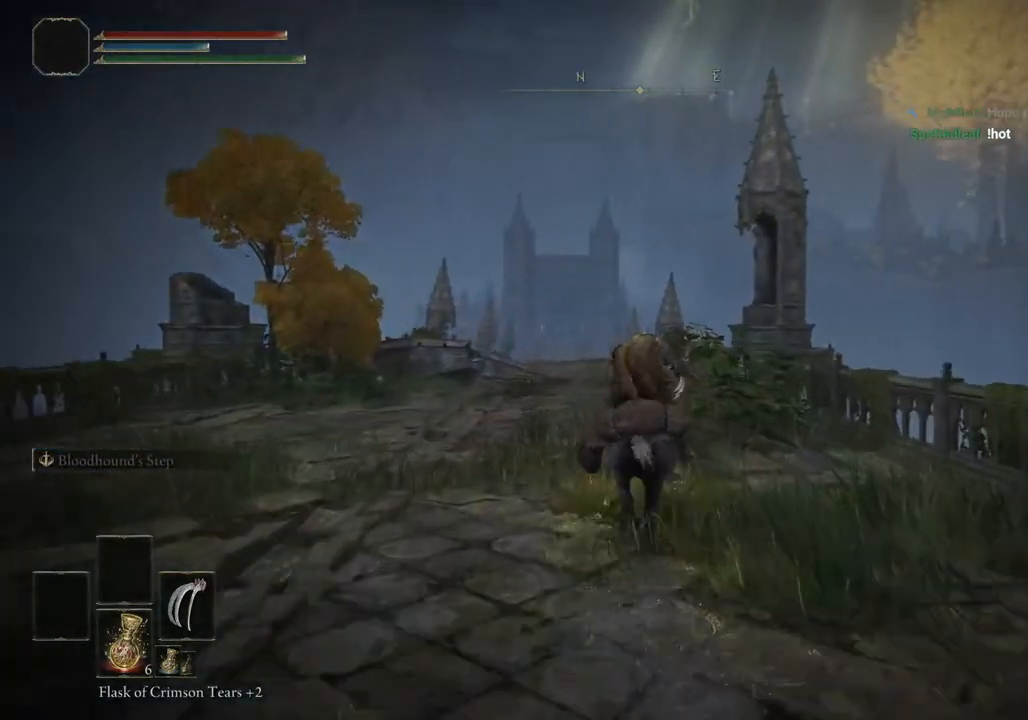
{"buttons": [], "left_stick": "up", "right_stick": "center", "events": []}
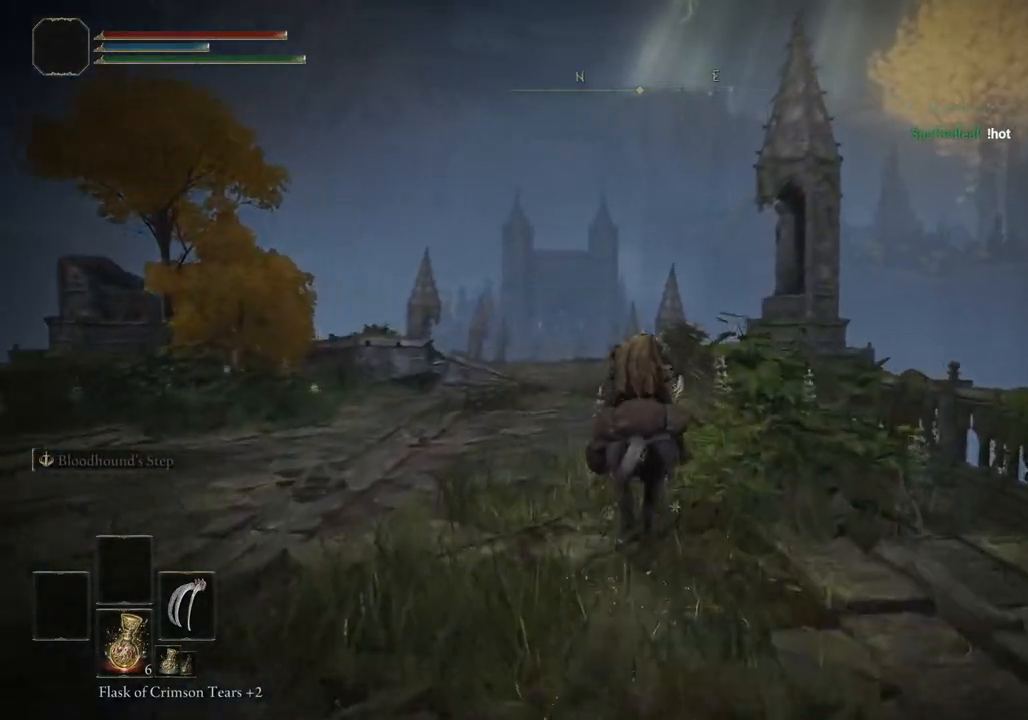
{"buttons": [], "left_stick": "up", "right_stick": "center", "events": []}
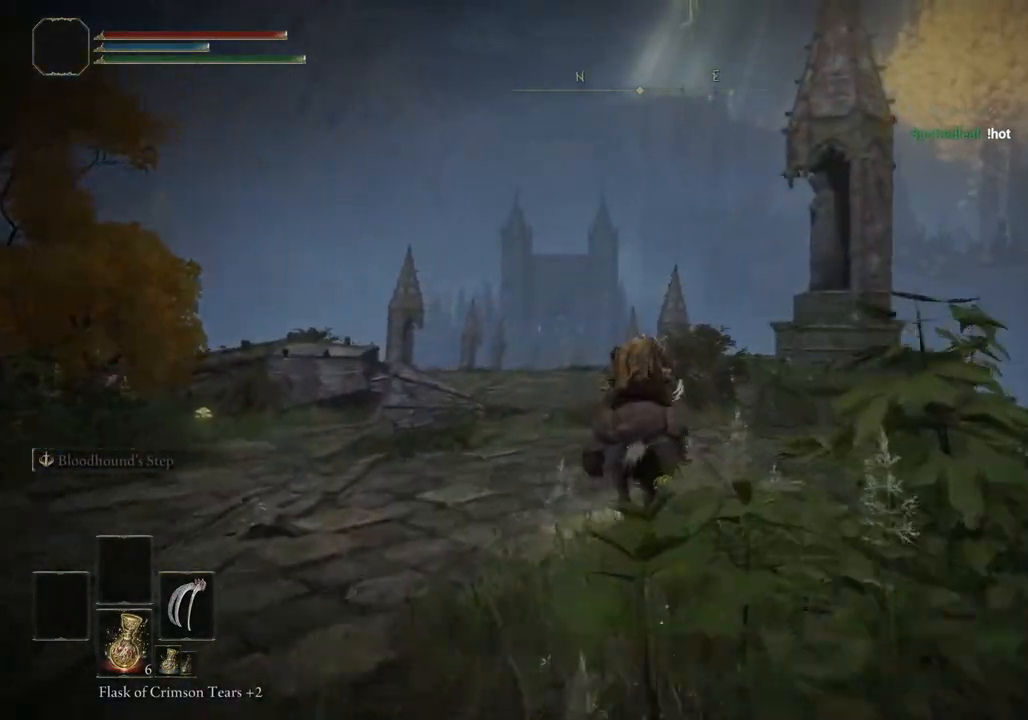
{"buttons": [], "left_stick": "up", "right_stick": "center", "events": []}
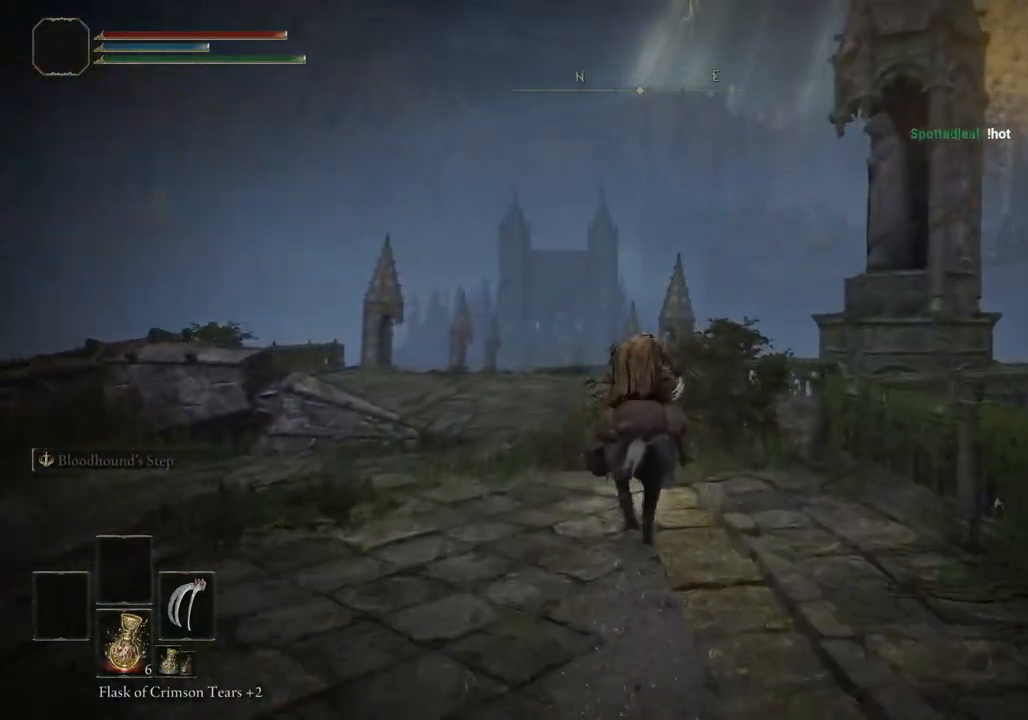
{"buttons": [], "left_stick": "up", "right_stick": "center", "events": []}
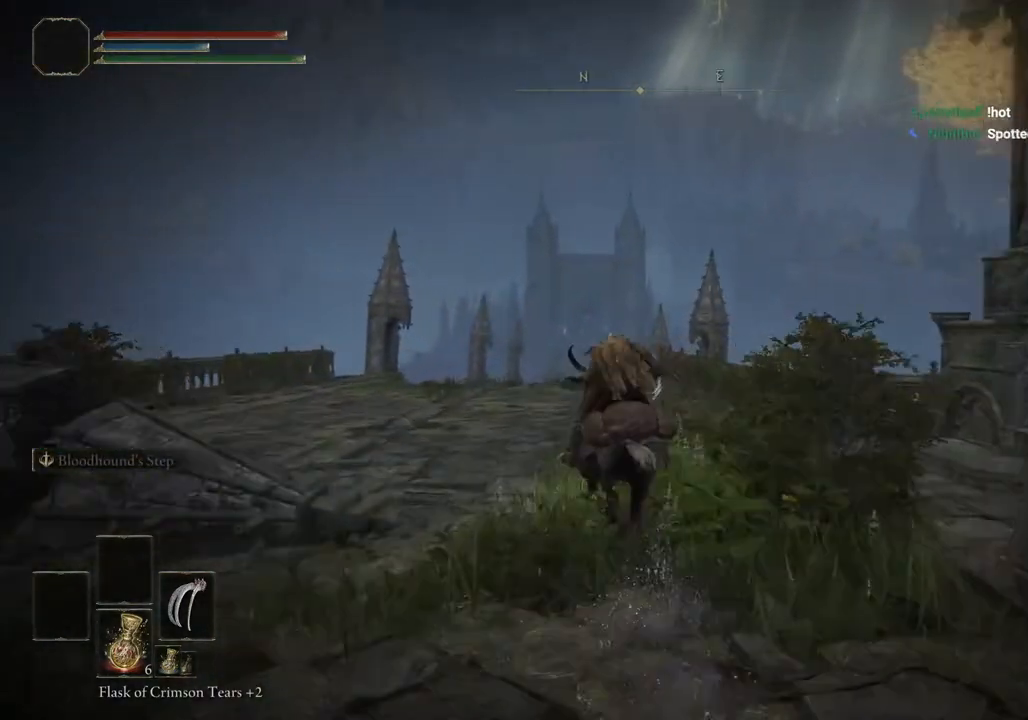
{"buttons": [], "left_stick": "up", "right_stick": "center", "events": []}
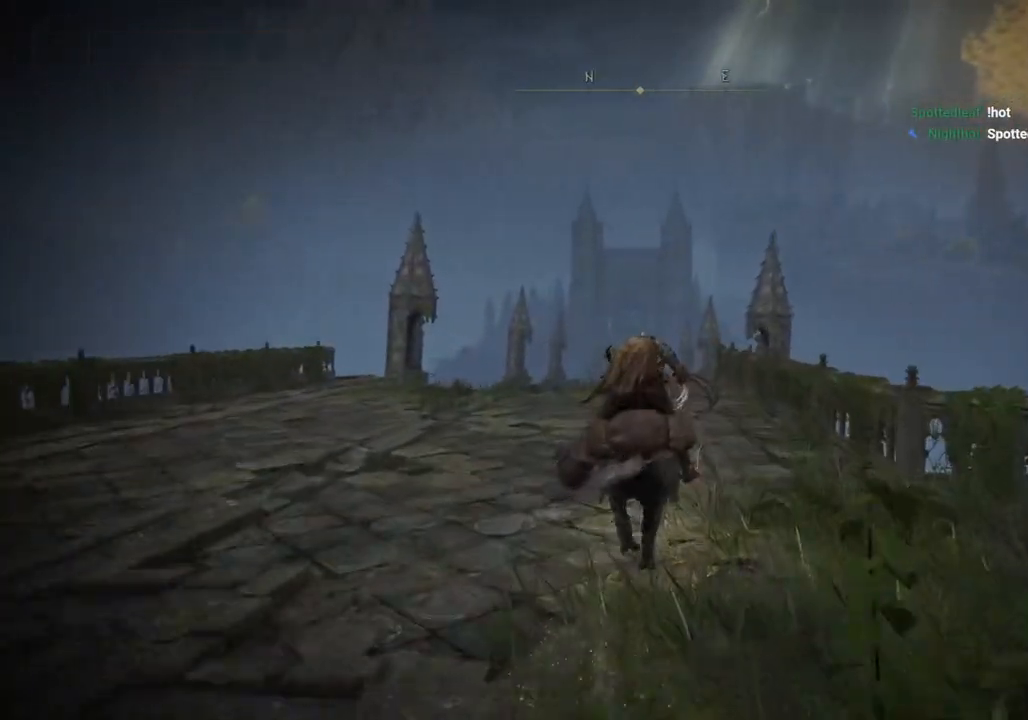
{"buttons": [], "left_stick": "up", "right_stick": "center", "events": []}
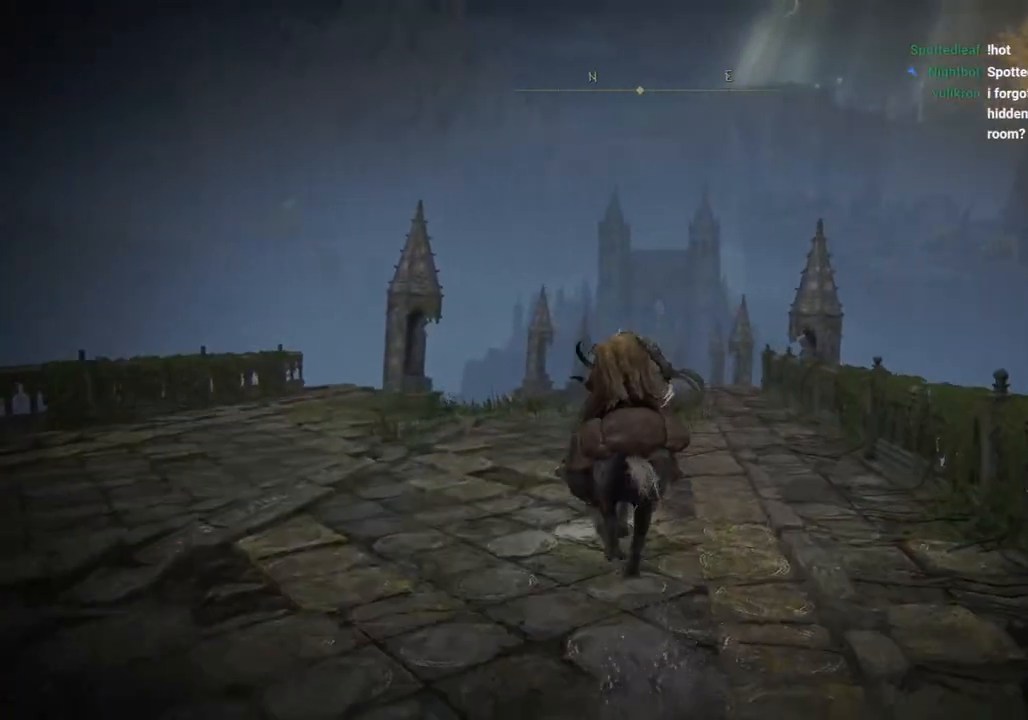
{"buttons": [], "left_stick": "up", "right_stick": "center", "events": []}
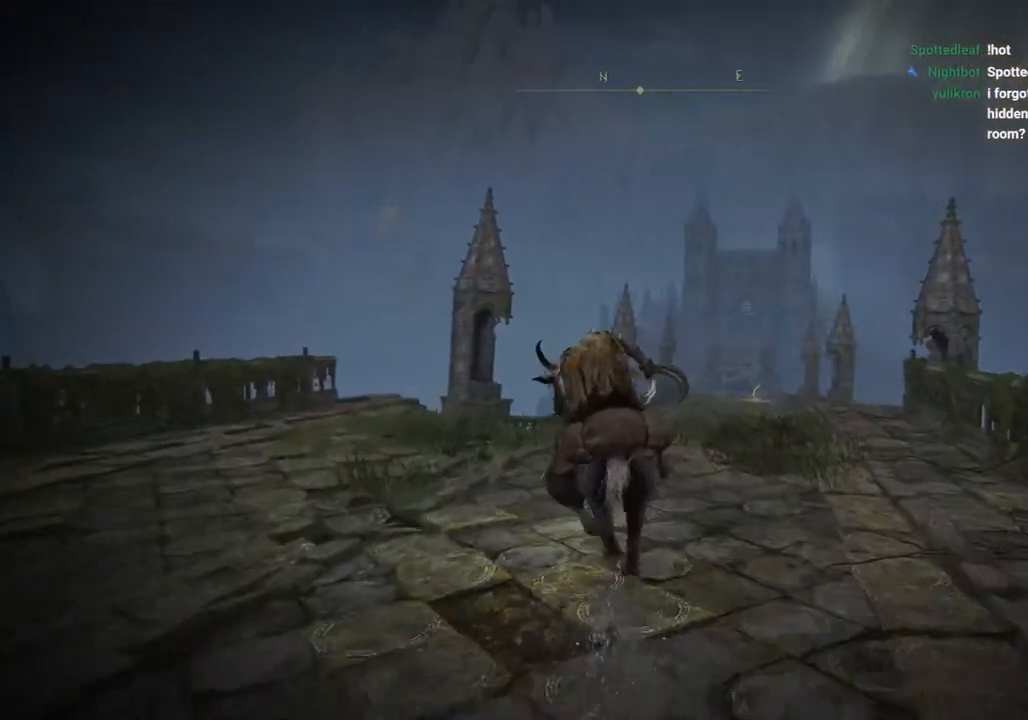
{"buttons": [], "left_stick": "up", "right_stick": "down", "events": [[450, "right_stick", "down"]]}
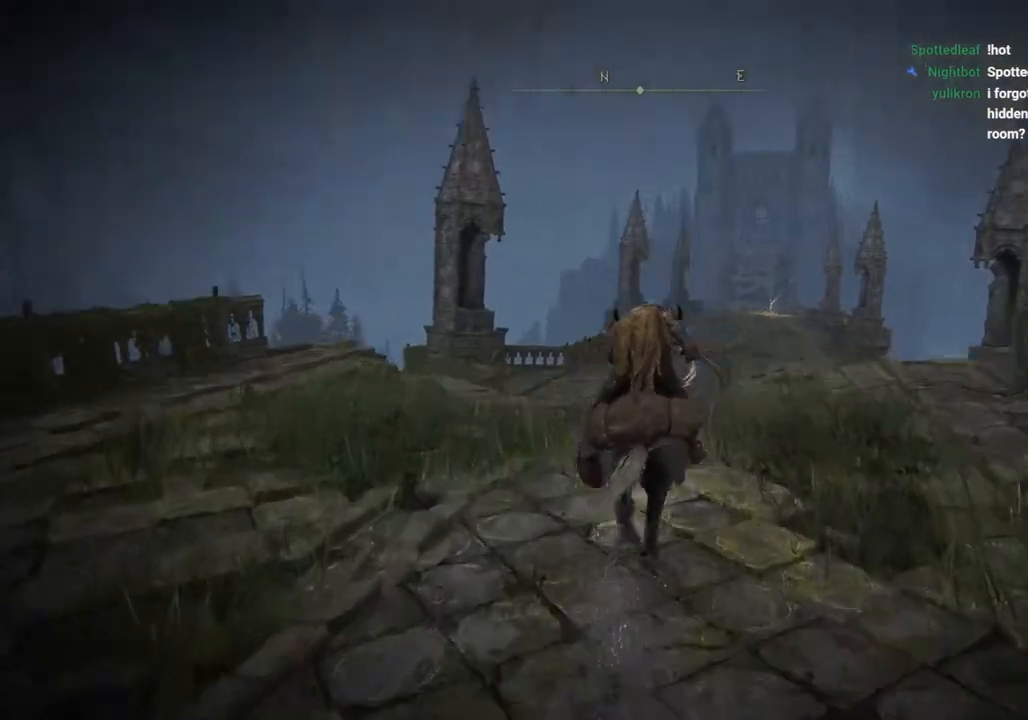
{"buttons": [], "left_stick": "up", "right_stick": "center", "events": [[283, "CIRCLE", "down"], [283, "right_stick", "center"], [400, "CIRCLE", "up"]]}
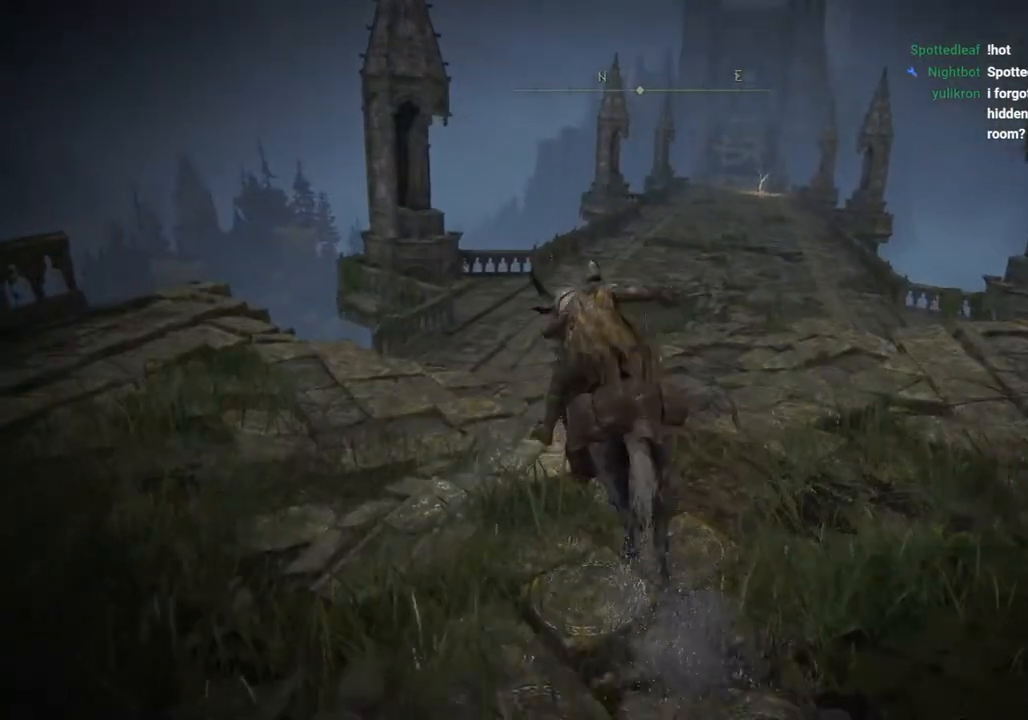
{"buttons": ["CROSS"], "left_stick": "up", "right_stick": "down", "events": [[117, "right_stick", "down"], [417, "CROSS", "down"]]}
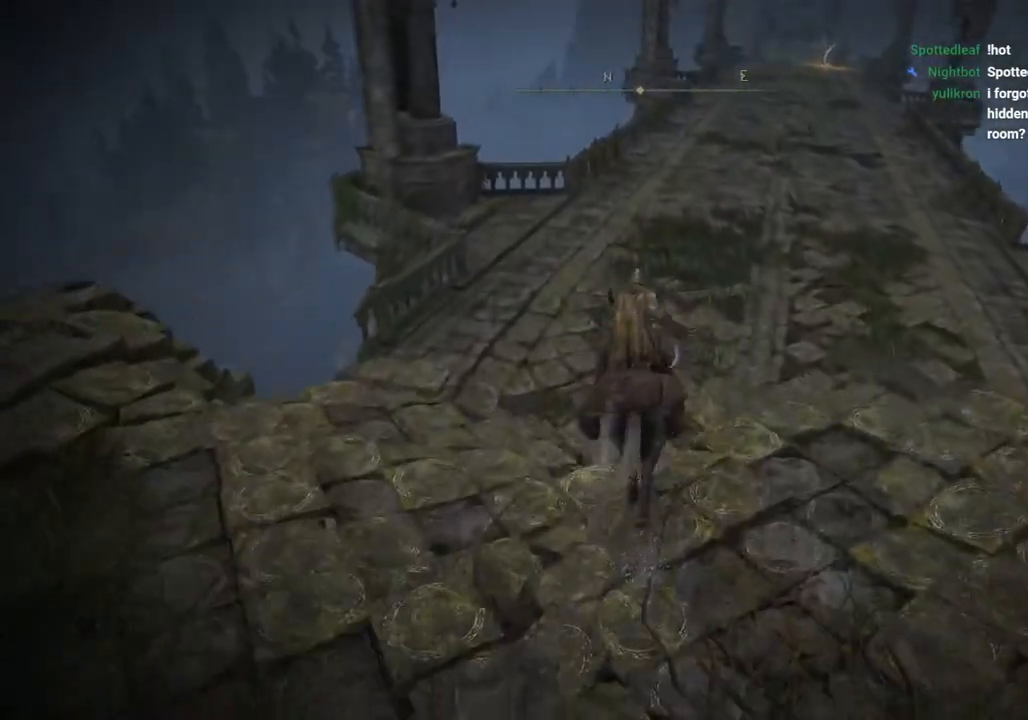
{"buttons": [], "left_stick": "up", "right_stick": "center", "events": [[50, "CROSS", "up"], [317, "right_stick", "up-right"], [500, "right_stick", "center"]]}
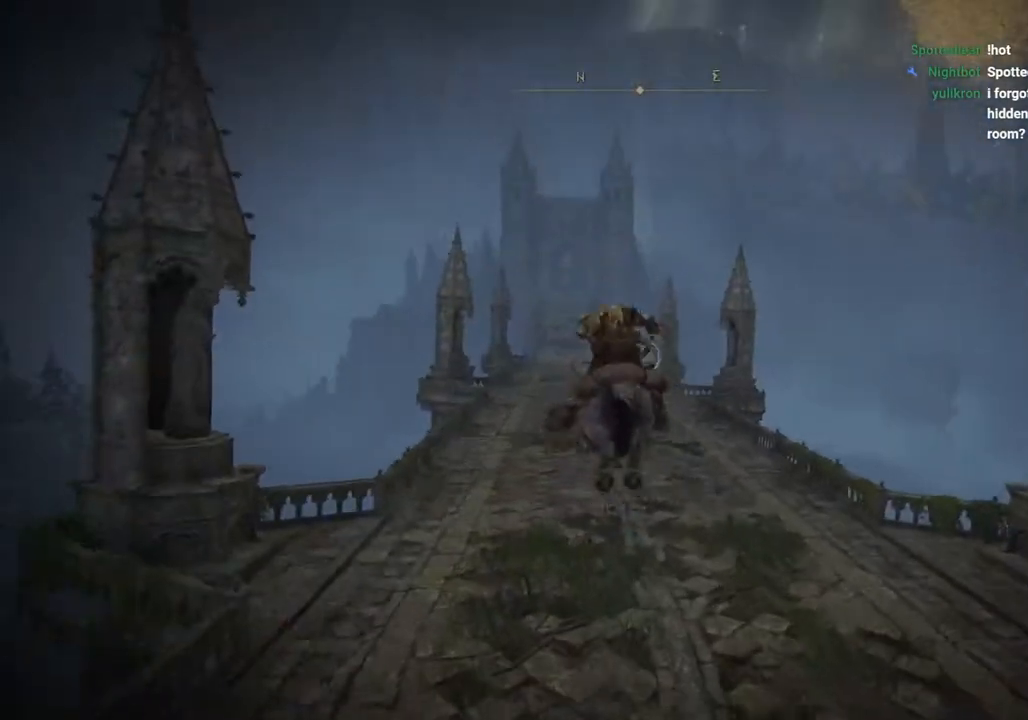
{"buttons": ["CIRCLE"], "left_stick": "up", "right_stick": "center", "events": [[467, "CIRCLE", "down"]]}
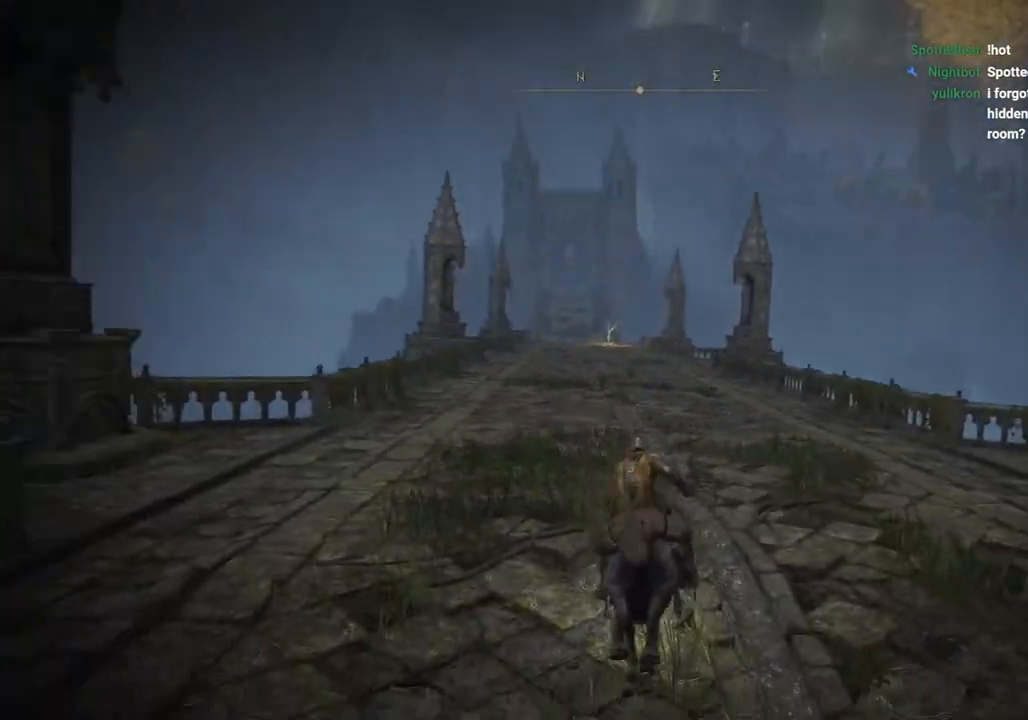
{"buttons": [], "left_stick": "up", "right_stick": "center", "events": [[50, "CIRCLE", "up"], [400, "CIRCLE", "down"], [500, "CIRCLE", "up"]]}
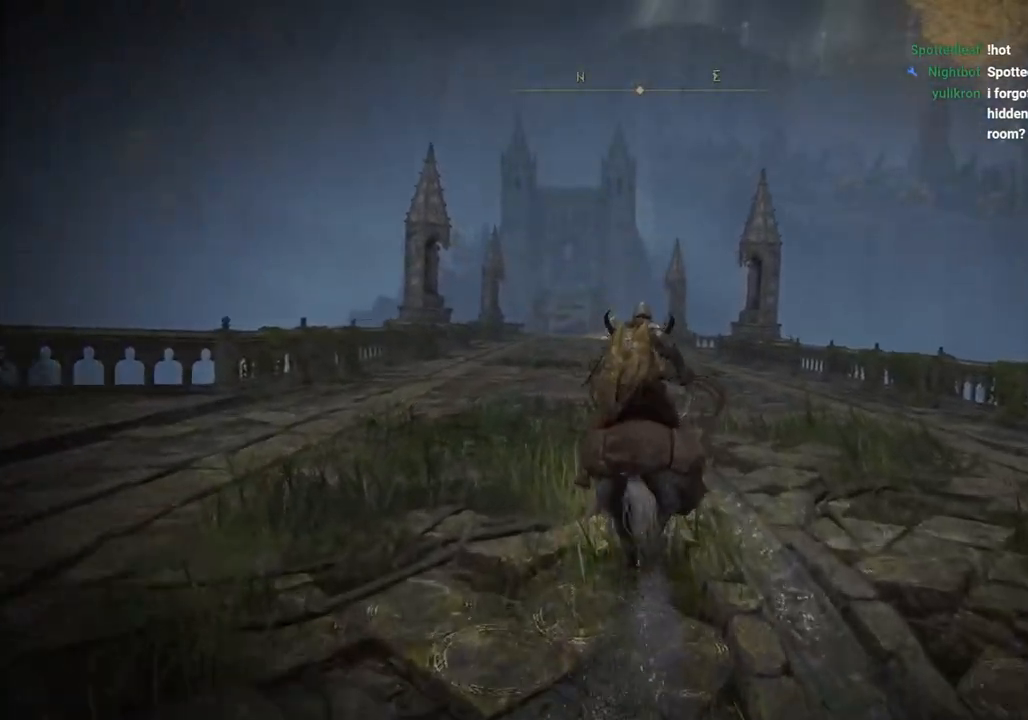
{"buttons": [], "left_stick": "up", "right_stick": "center", "events": []}
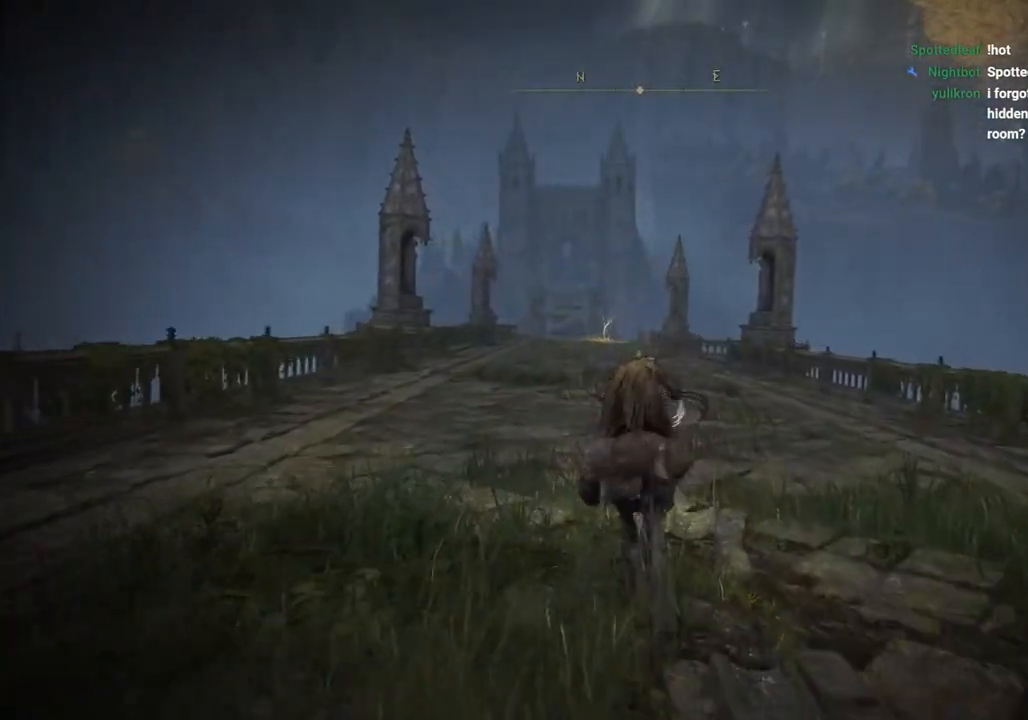
{"buttons": [], "left_stick": "up", "right_stick": "center", "events": []}
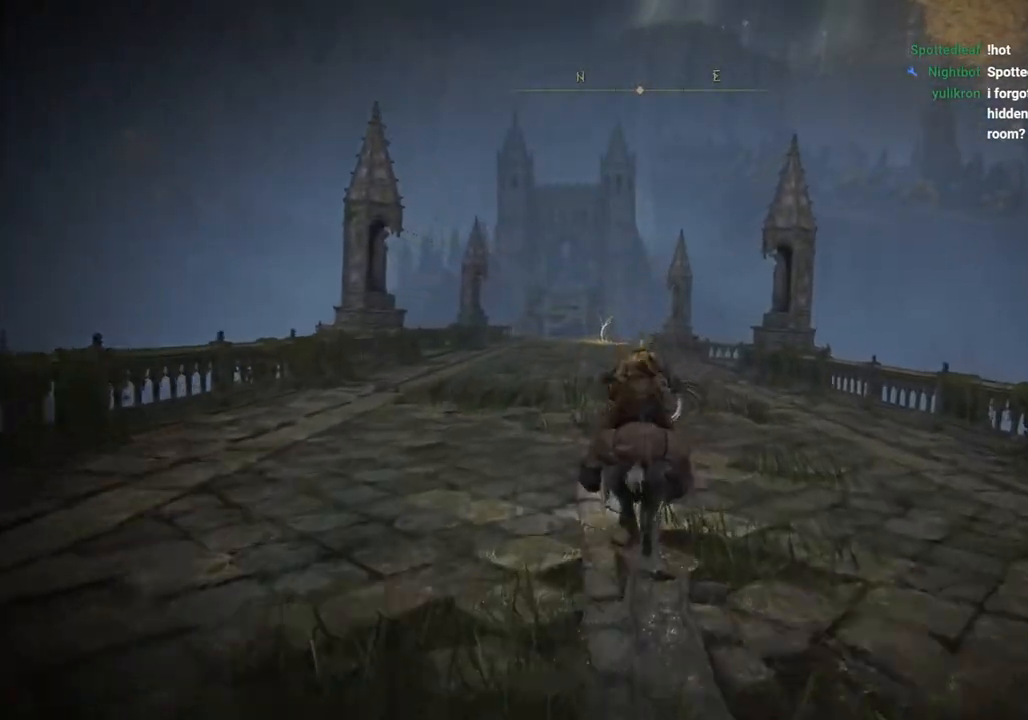
{"buttons": [], "left_stick": "up", "right_stick": "center", "events": []}
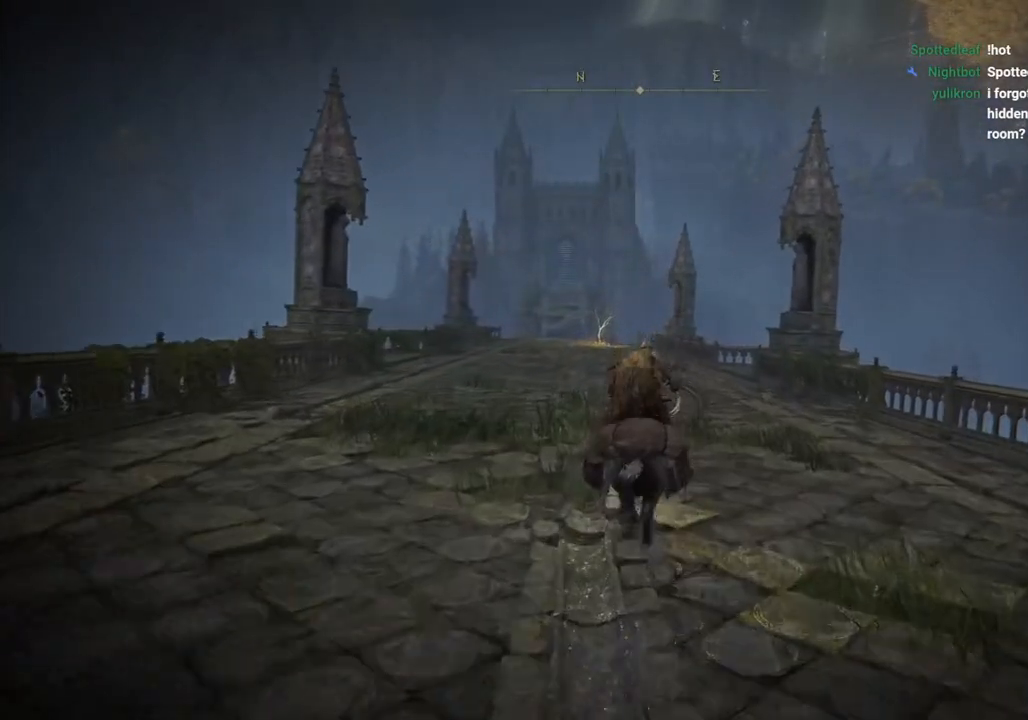
{"buttons": [], "left_stick": "up", "right_stick": "center", "events": []}
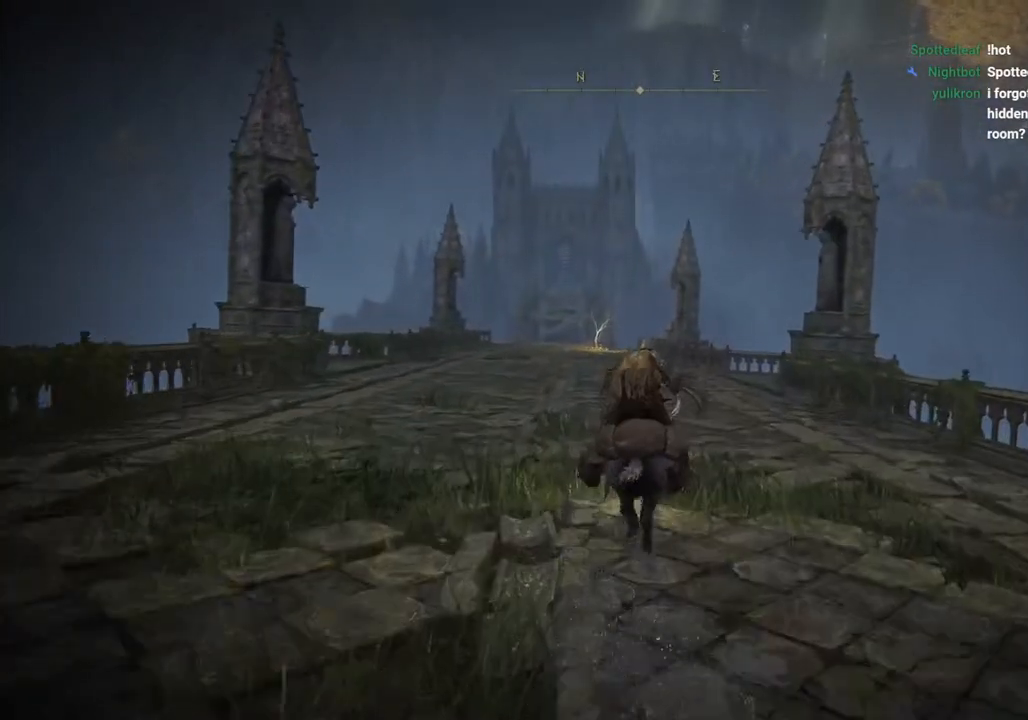
{"buttons": [], "left_stick": "up", "right_stick": "center", "events": []}
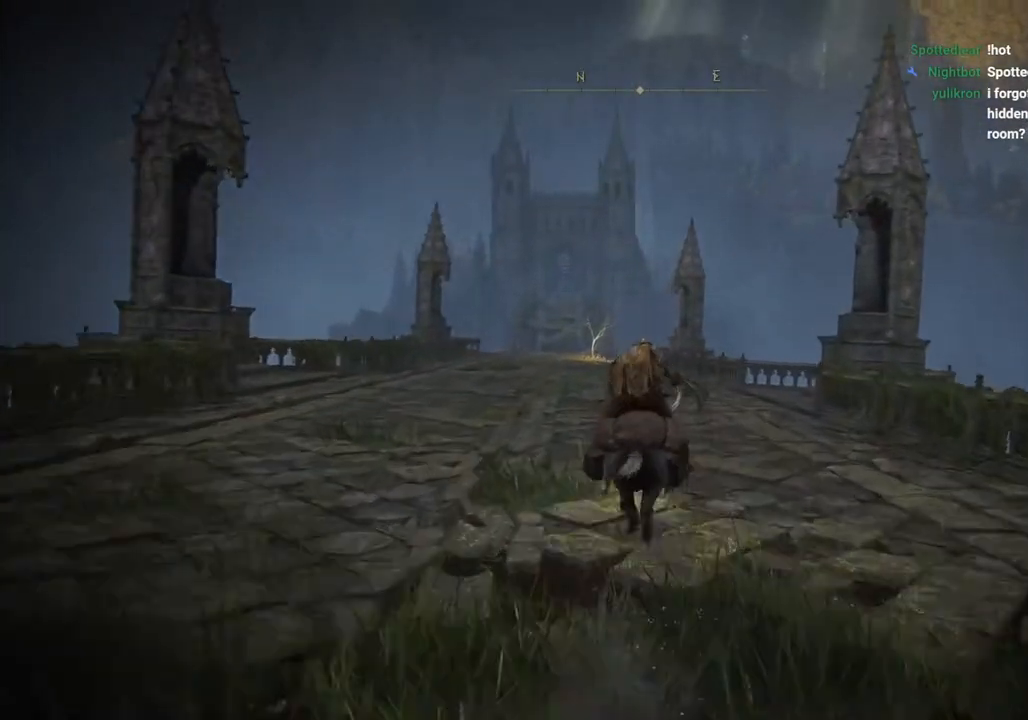
{"buttons": [], "left_stick": "up", "right_stick": "center", "events": [[150, "CIRCLE", "down"], [250, "CIRCLE", "up"]]}
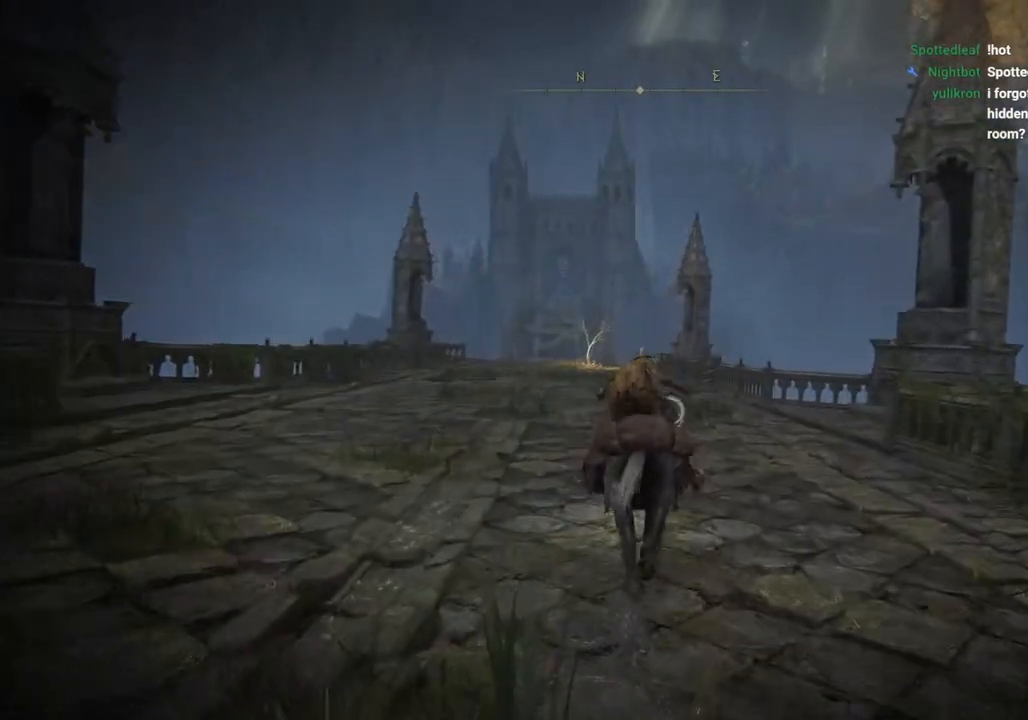
{"buttons": [], "left_stick": "up", "right_stick": "center", "events": []}
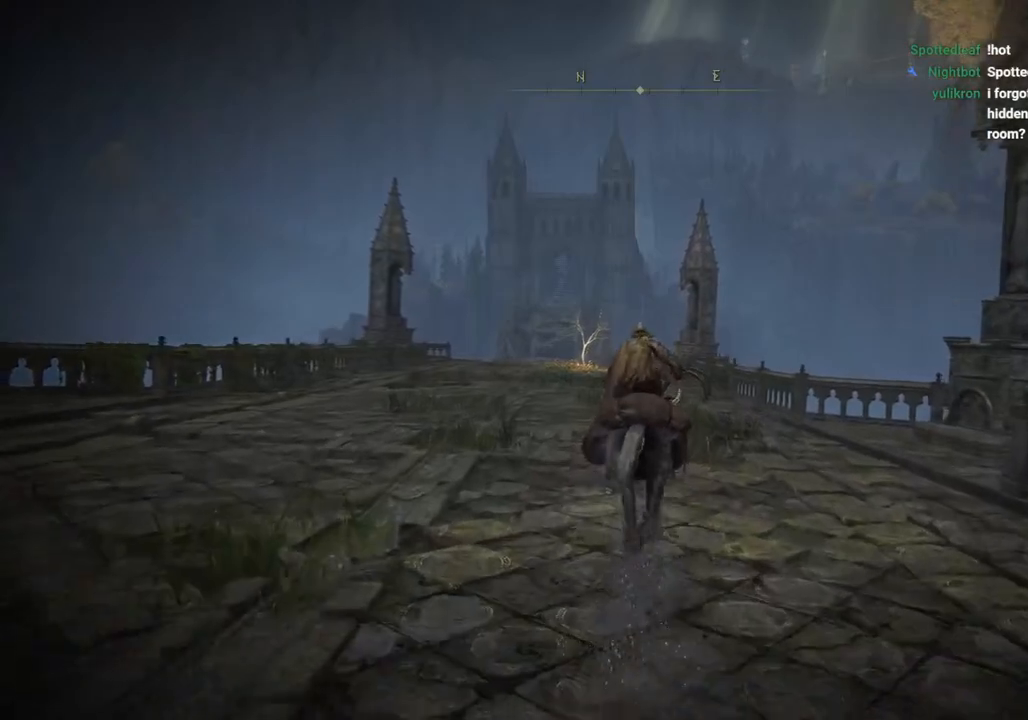
{"buttons": [], "left_stick": "up", "right_stick": "center", "events": []}